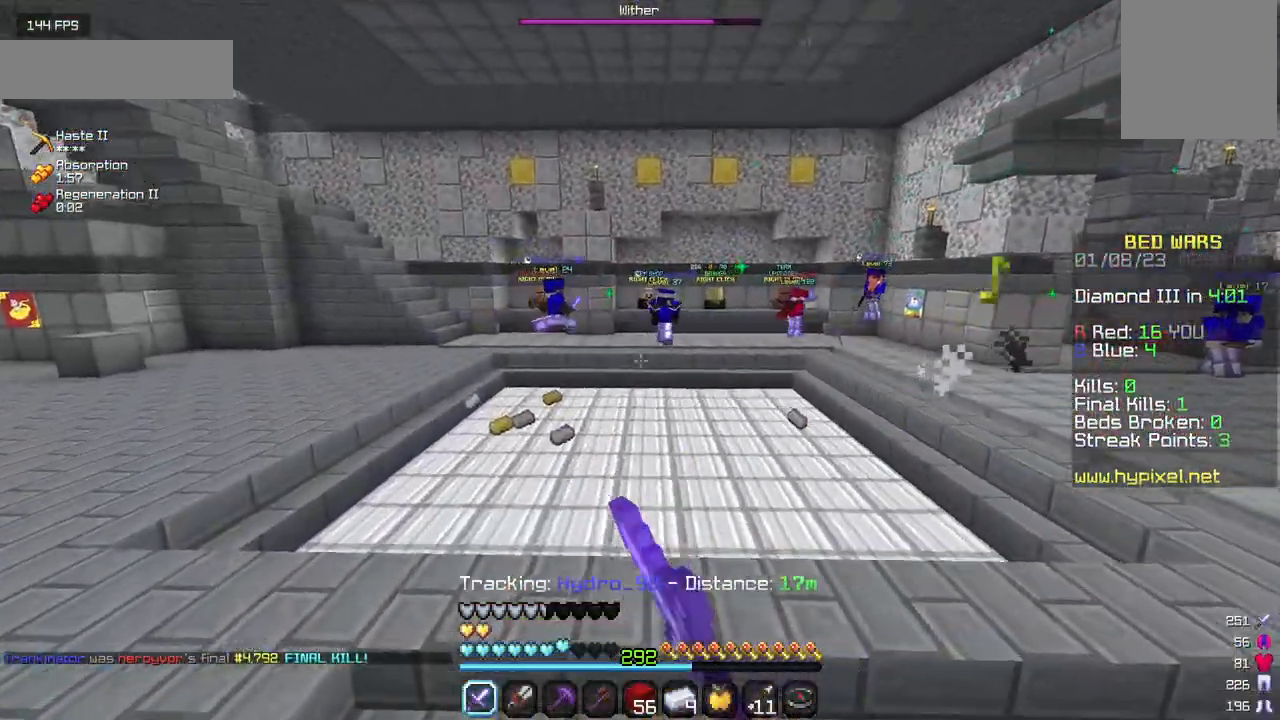
Gameplay with keyboard and mouse; each line is a JSON object with the keys and mouse buttons held at the frame after it. "events" lists presses ("down") and releases ("up") of "a", "d", "s", "w", "mouse_left" and "mouse_right" between this image and that frame as [ms after this image, input, new state], when the widget could be followed in between. "mouse_left", "mouse_right" = the "left", "right" buttons of the "mouse" list. No other keys are recorded. Fast repeated clicks can show as one long hold. Mouse movement is not recorded.
{"keys": ["w"], "mouse": ["left"], "events": [[100, "a", "up"], [117, "mouse_left", "up"], [150, "mouse_left", "down"], [267, "mouse_left", "up"], [334, "mouse_left", "down"]]}
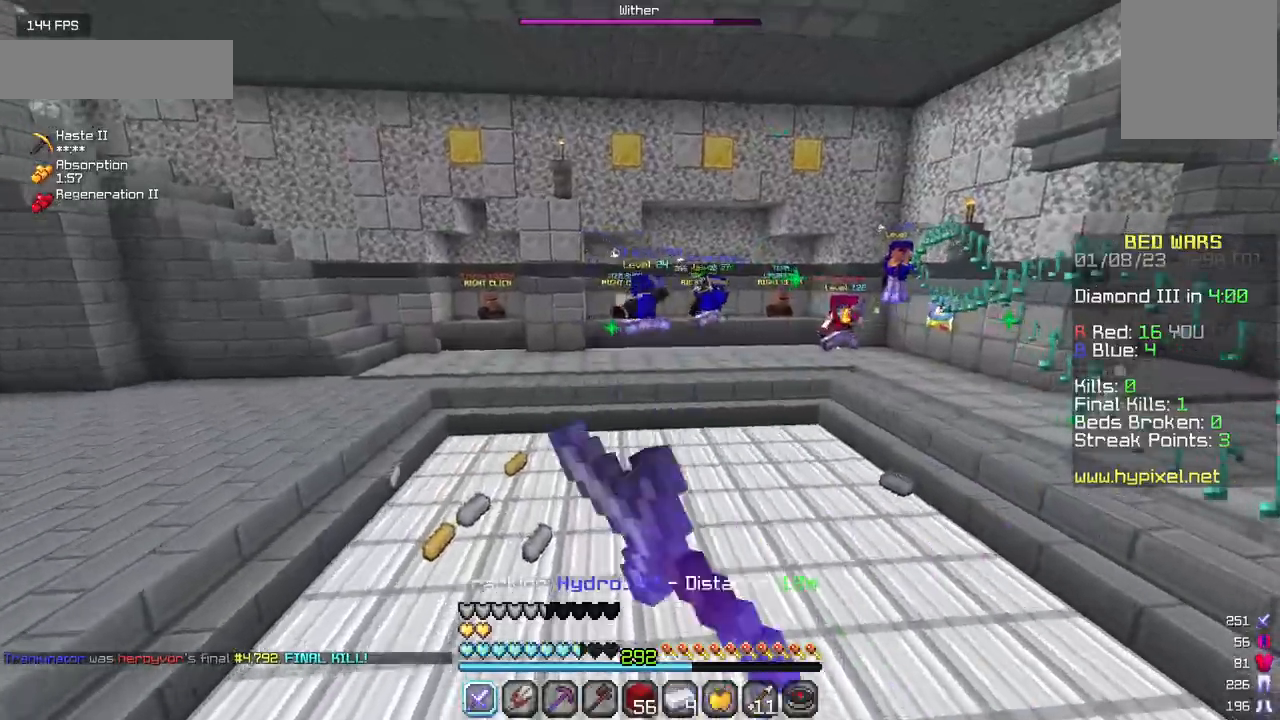
{"keys": ["w"], "mouse": ["left"], "events": []}
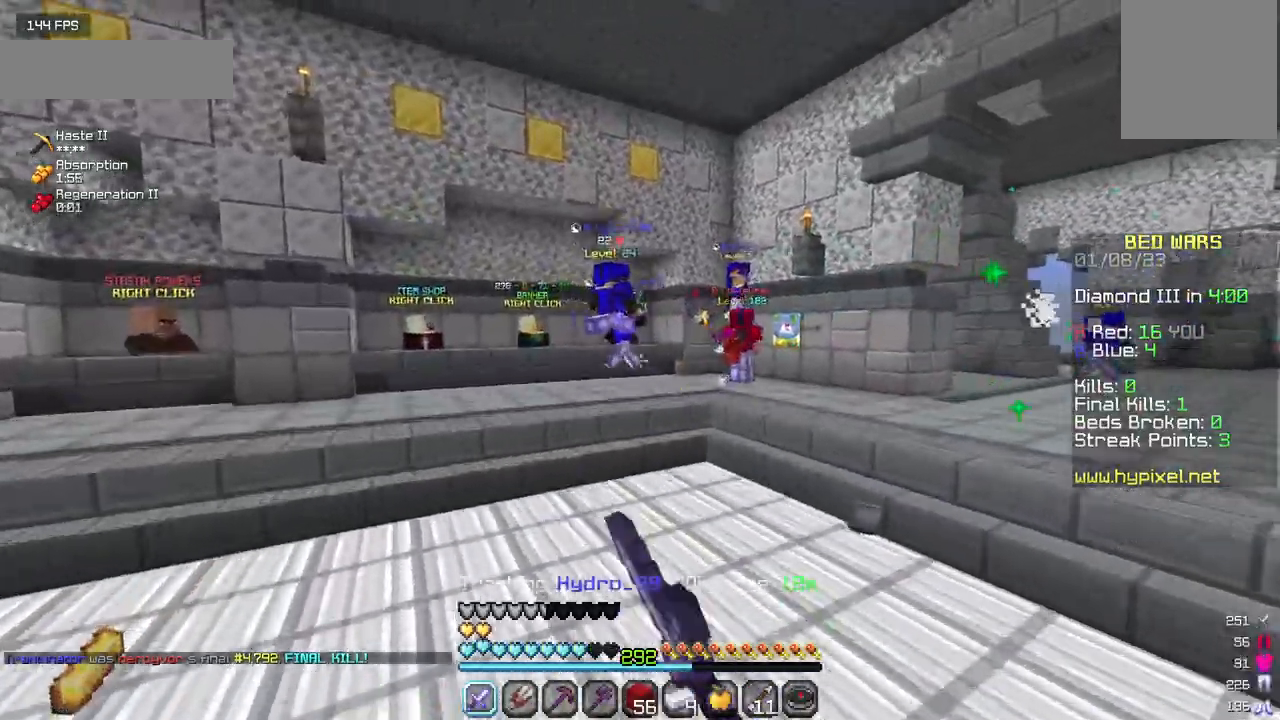
{"keys": ["w"], "mouse": ["left"], "events": []}
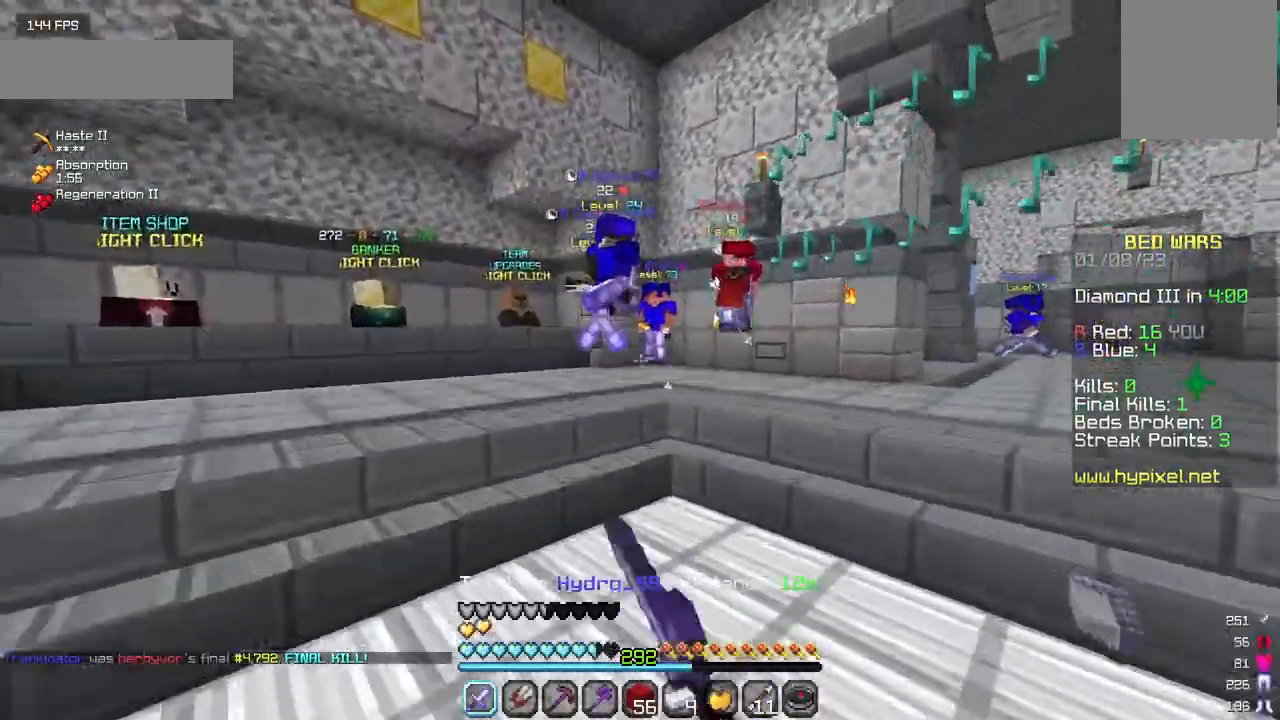
{"keys": ["w"], "mouse": ["left"], "events": [[217, "mouse_left", "up"], [284, "mouse_left", "down"]]}
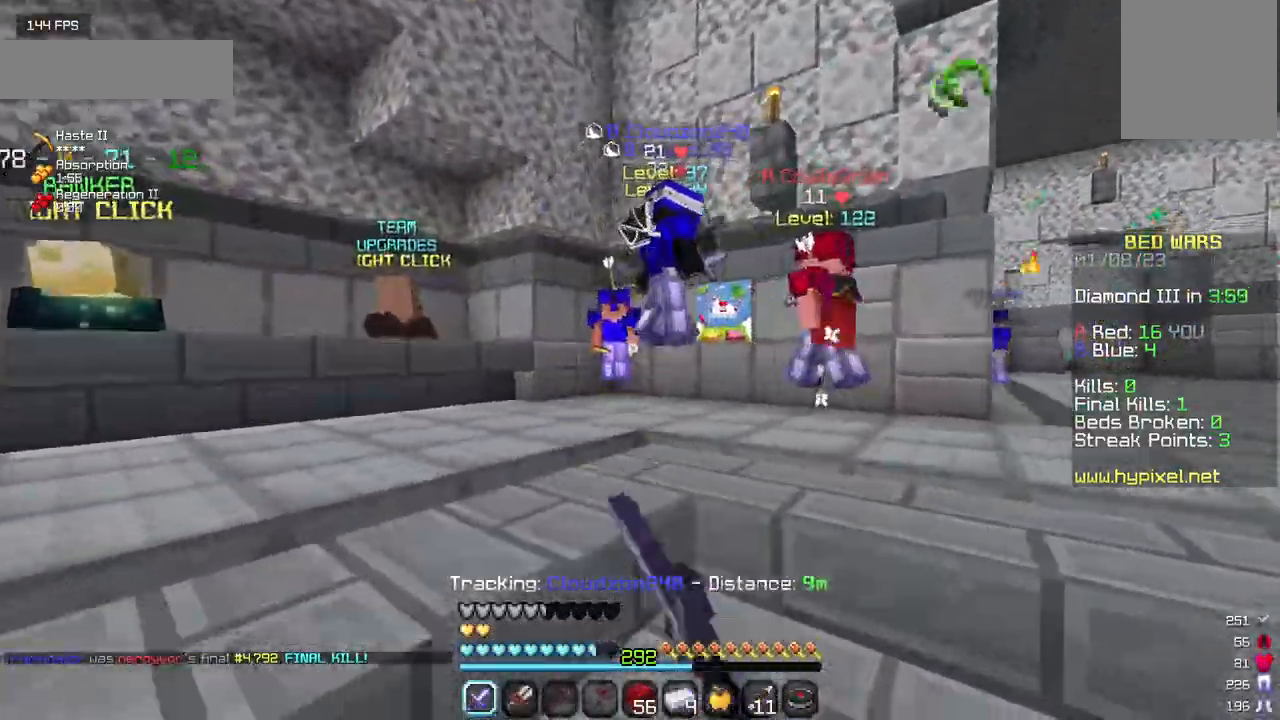
{"keys": ["a", "w"], "mouse": ["left"], "events": [[334, "a", "down"]]}
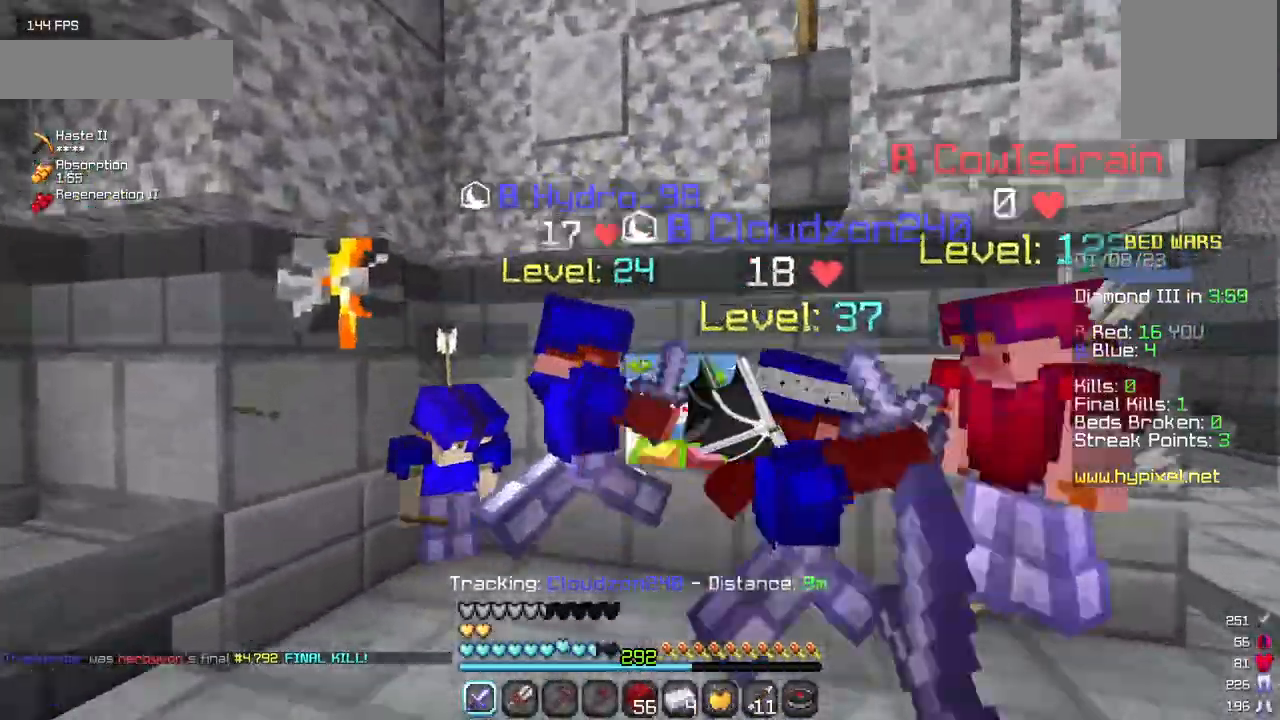
{"keys": ["a", "w"], "mouse": ["left"], "events": []}
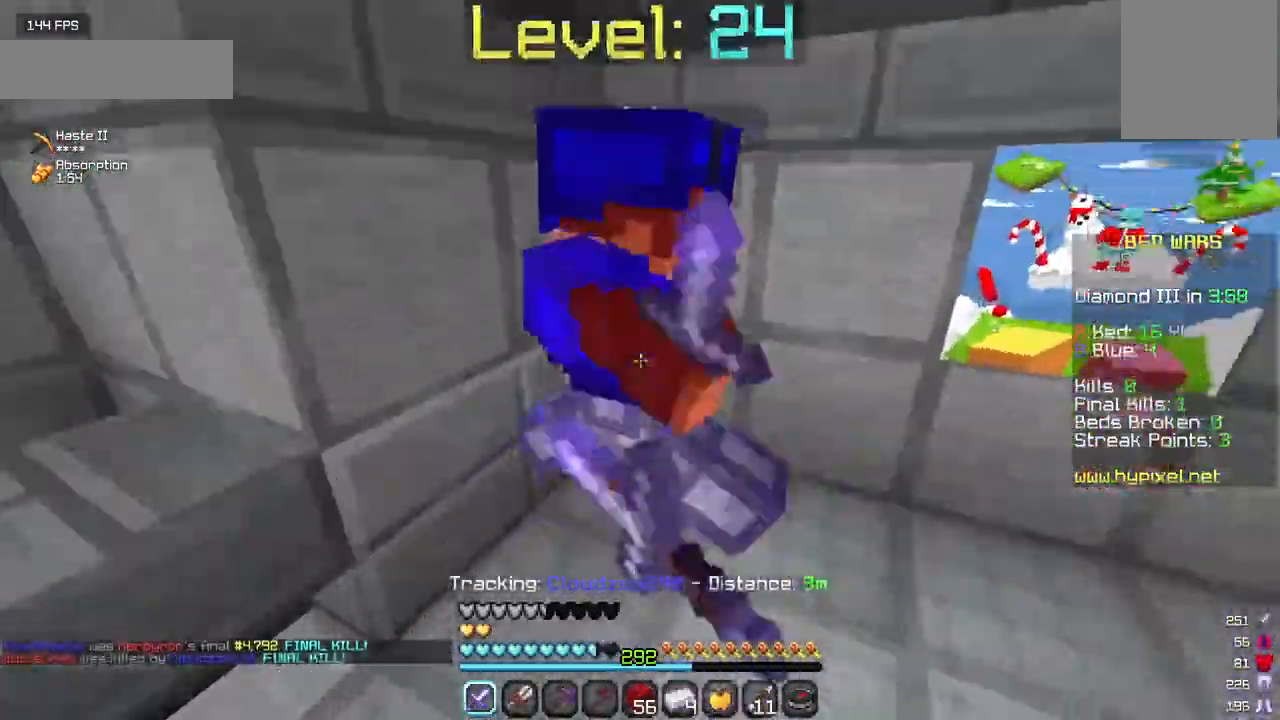
{"keys": ["a", "w"], "mouse": ["left"], "events": []}
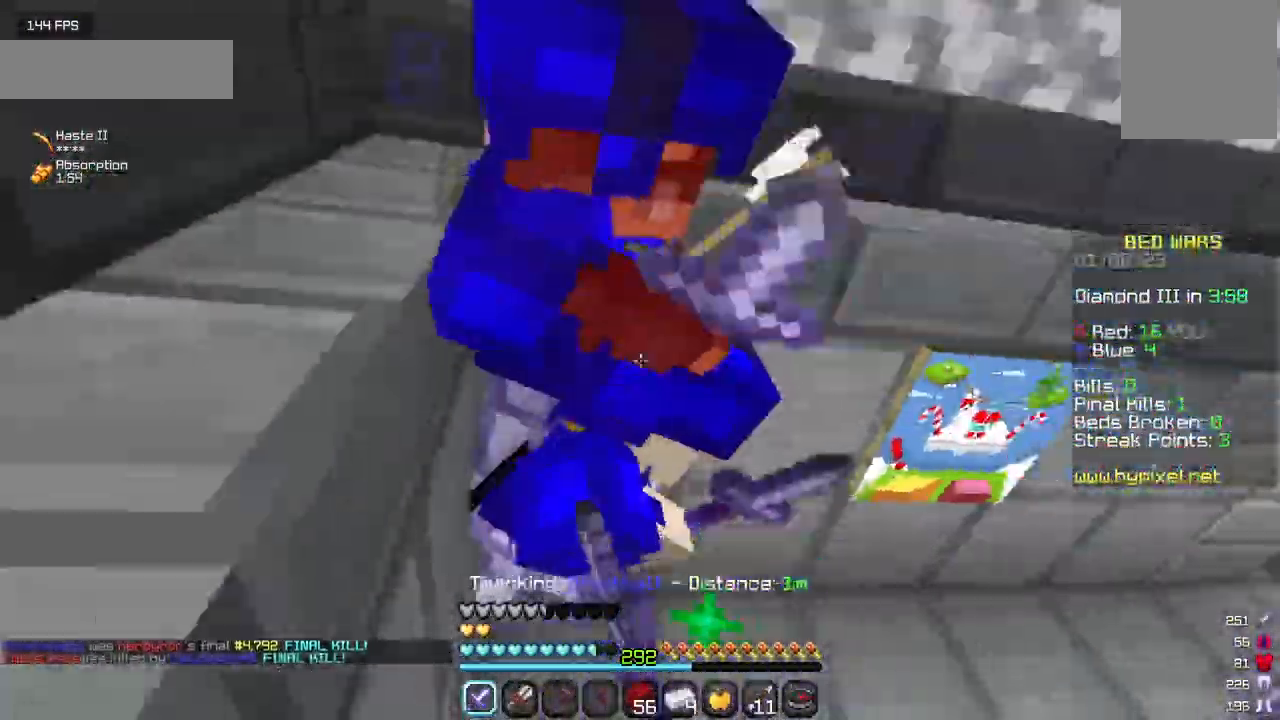
{"keys": ["w"], "mouse": ["left"], "events": [[450, "a", "up"]]}
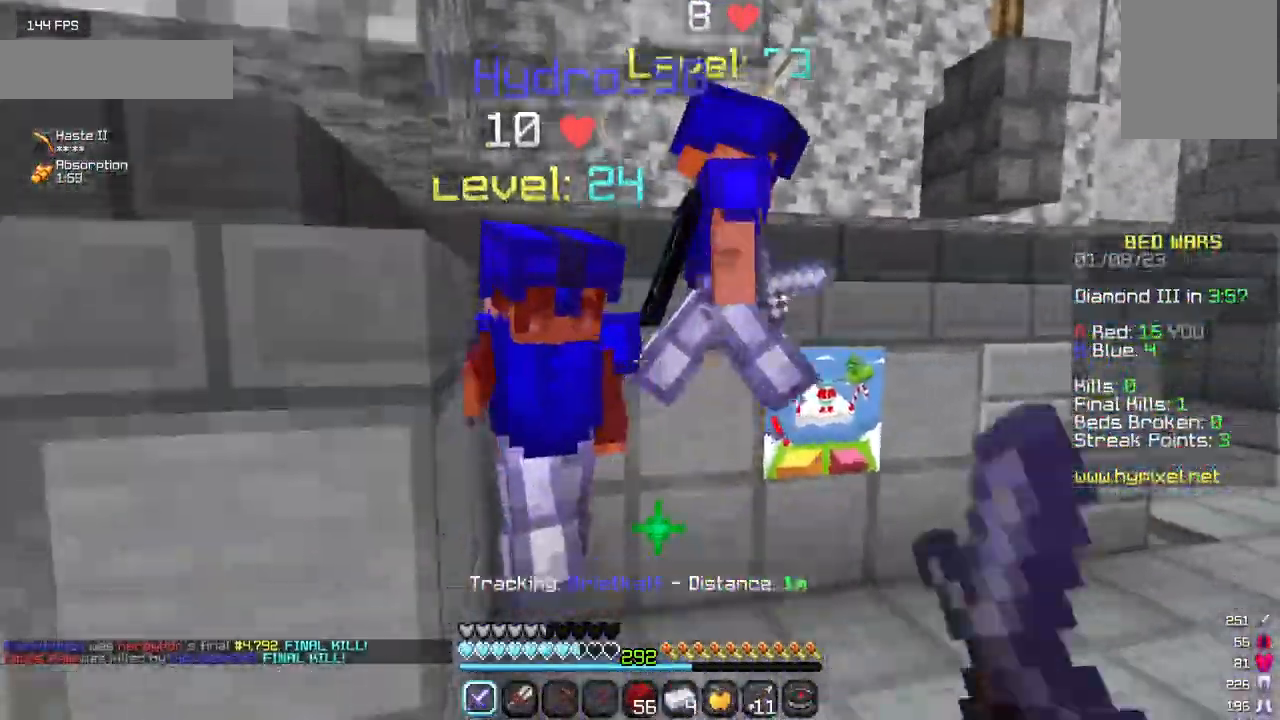
{"keys": ["a", "w"], "mouse": ["left"], "events": [[134, "mouse_left", "up"], [150, "a", "down"], [167, "mouse_left", "down"], [267, "a", "up"], [350, "a", "down"]]}
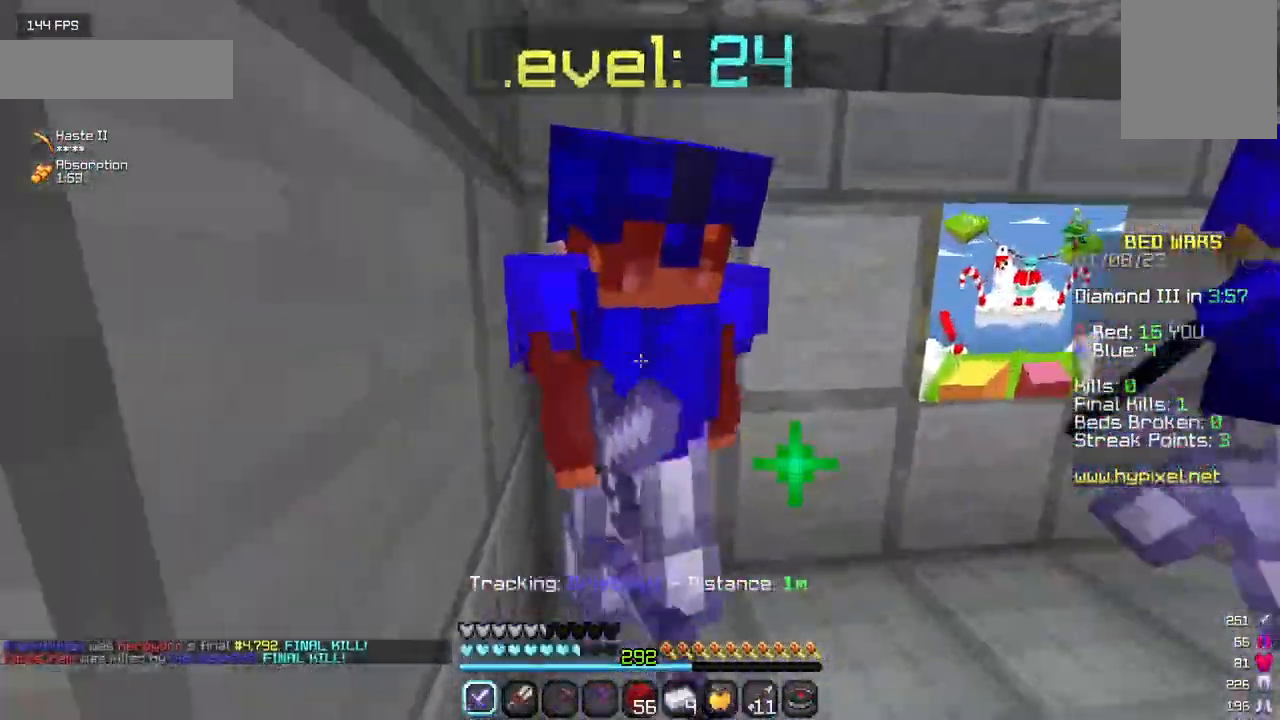
{"keys": ["a", "w"], "mouse": ["left"], "events": [[50, "mouse_left", "up"], [84, "mouse_left", "down"]]}
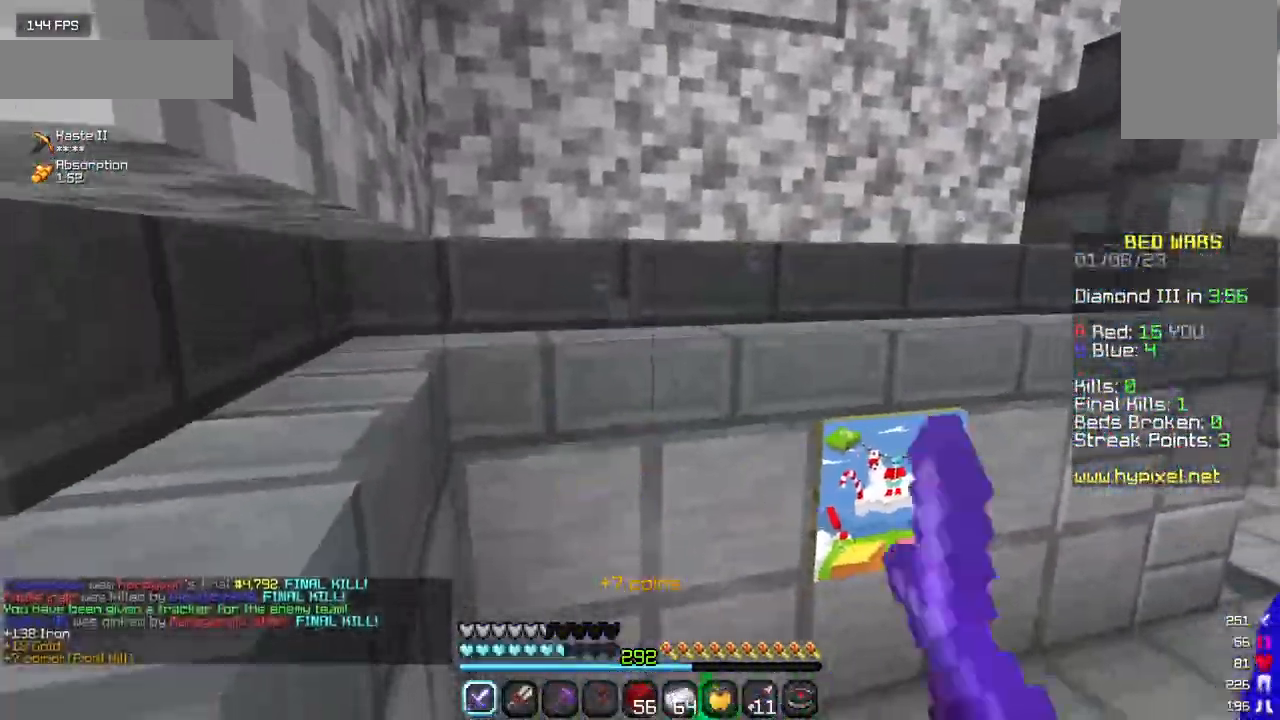
{"keys": ["a", "w"], "mouse": ["left"], "events": [[100, "mouse_left", "up"], [167, "a", "up"], [167, "mouse_left", "down"], [300, "a", "down"]]}
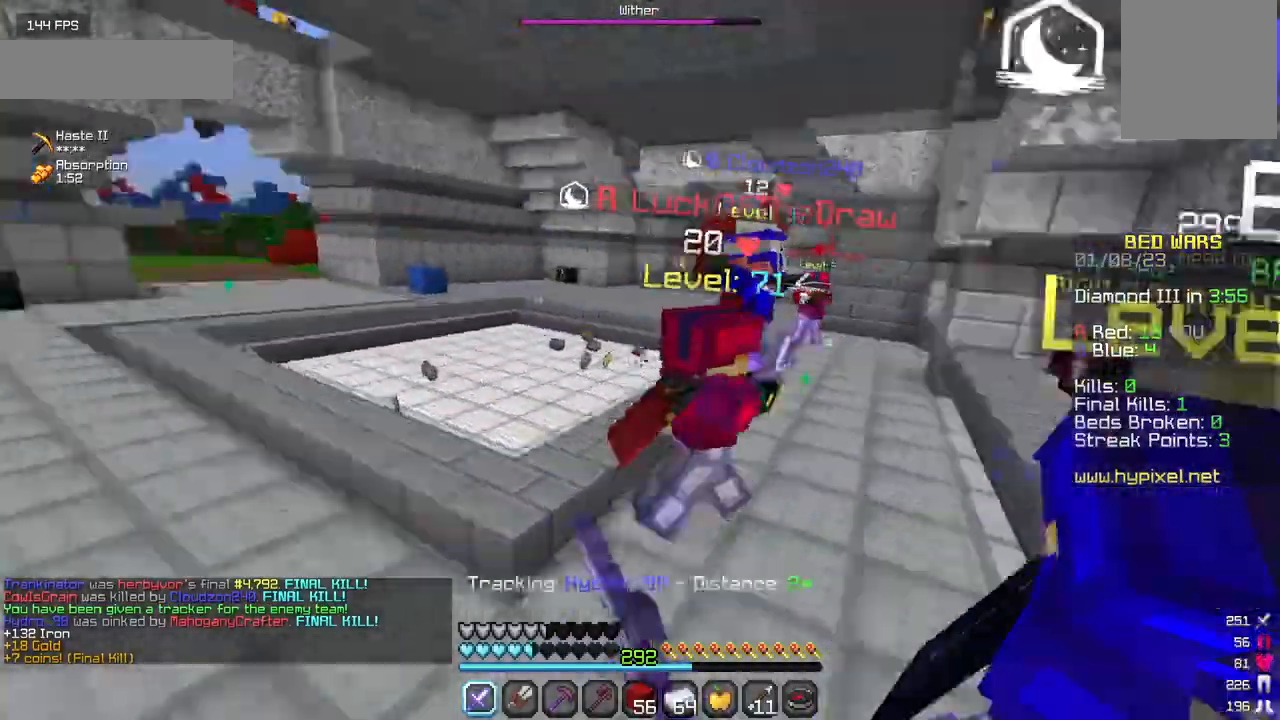
{"keys": ["w"], "mouse": ["left"], "events": [[200, "a", "up"]]}
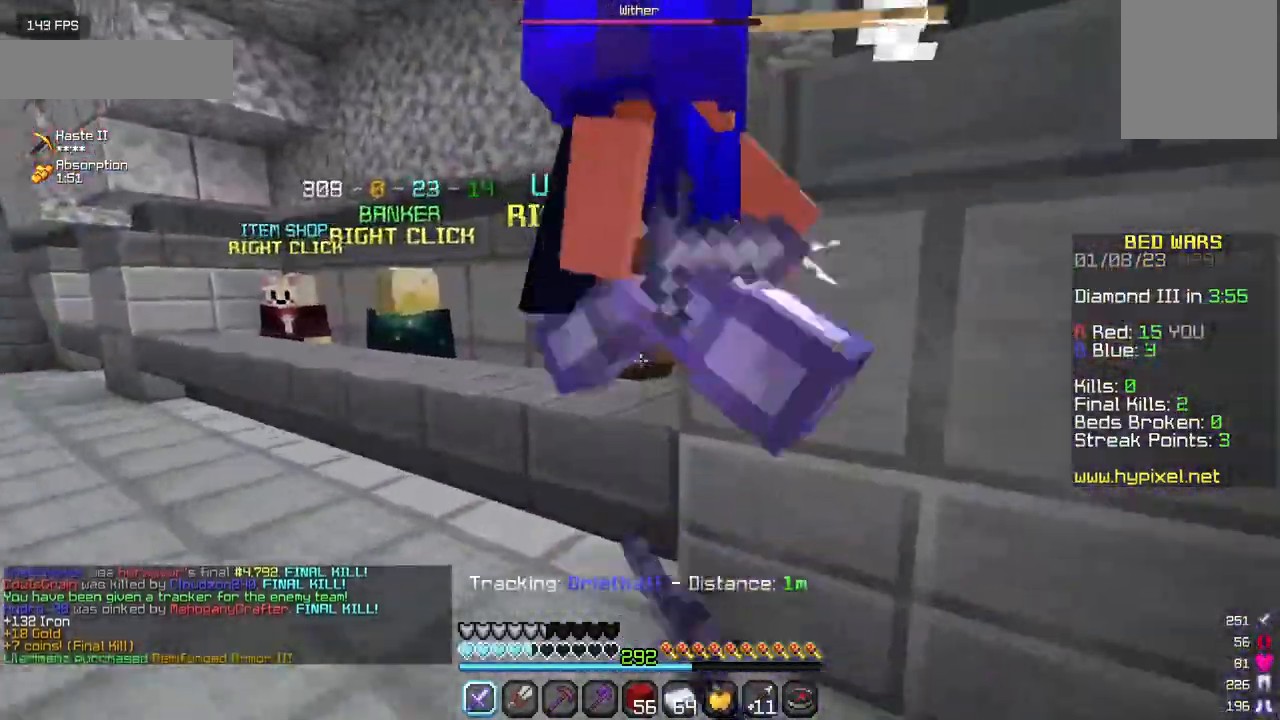
{"keys": ["w"], "mouse": ["left"], "events": [[50, "d", "down"], [100, "w", "up"], [384, "w", "down"], [467, "d", "up"]]}
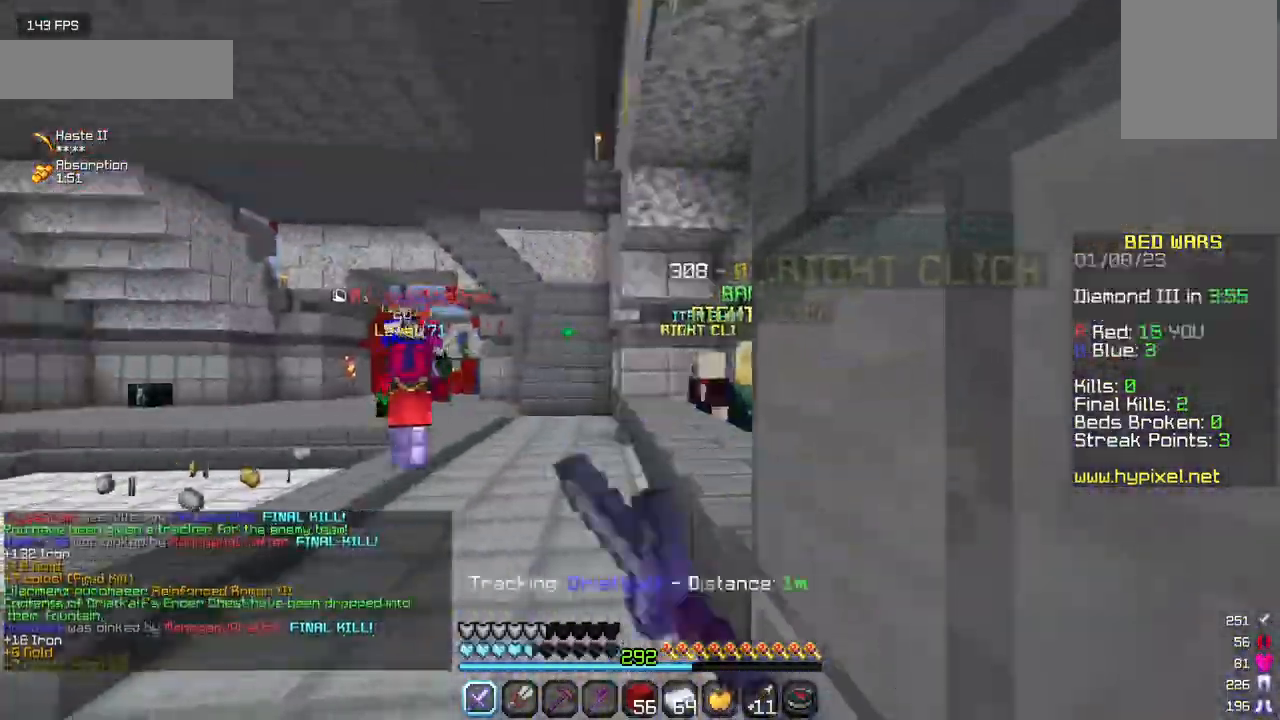
{"keys": ["a", "w"], "mouse": [], "events": [[434, "a", "down"], [434, "mouse_left", "up"]]}
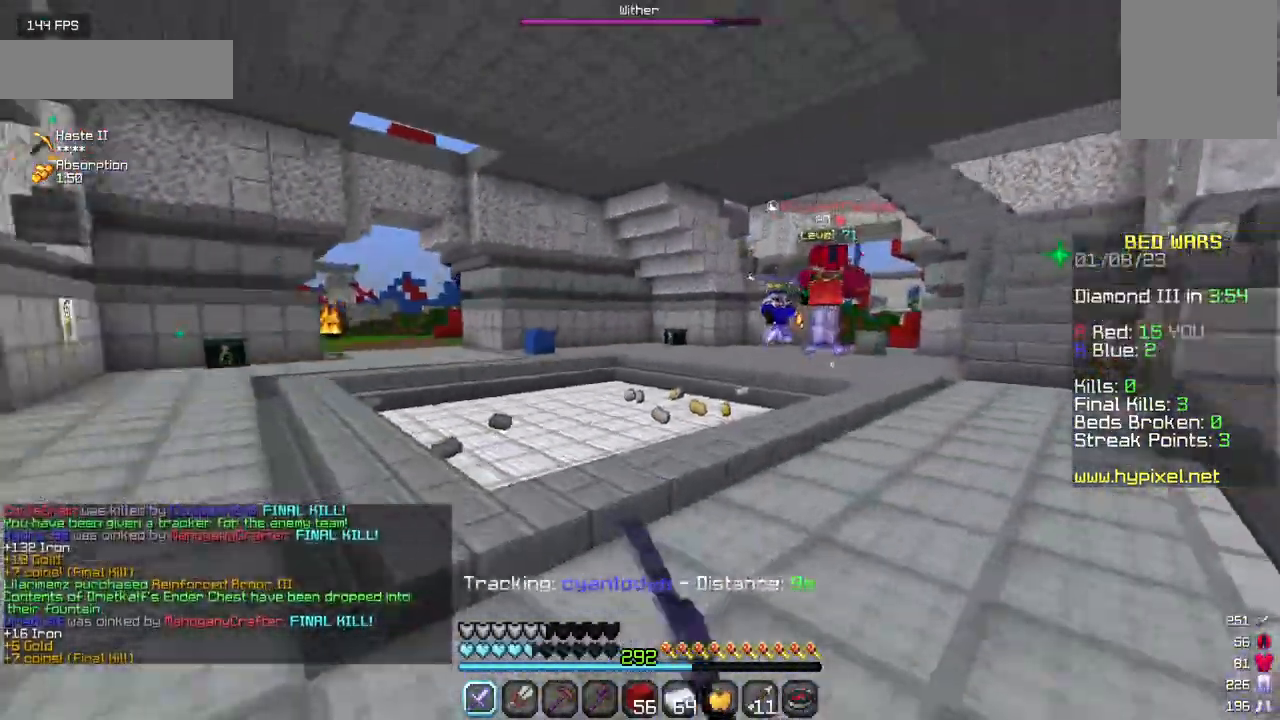
{"keys": ["w"], "mouse": ["right"], "events": [[167, "a", "up"], [184, "mouse_right", "down"]]}
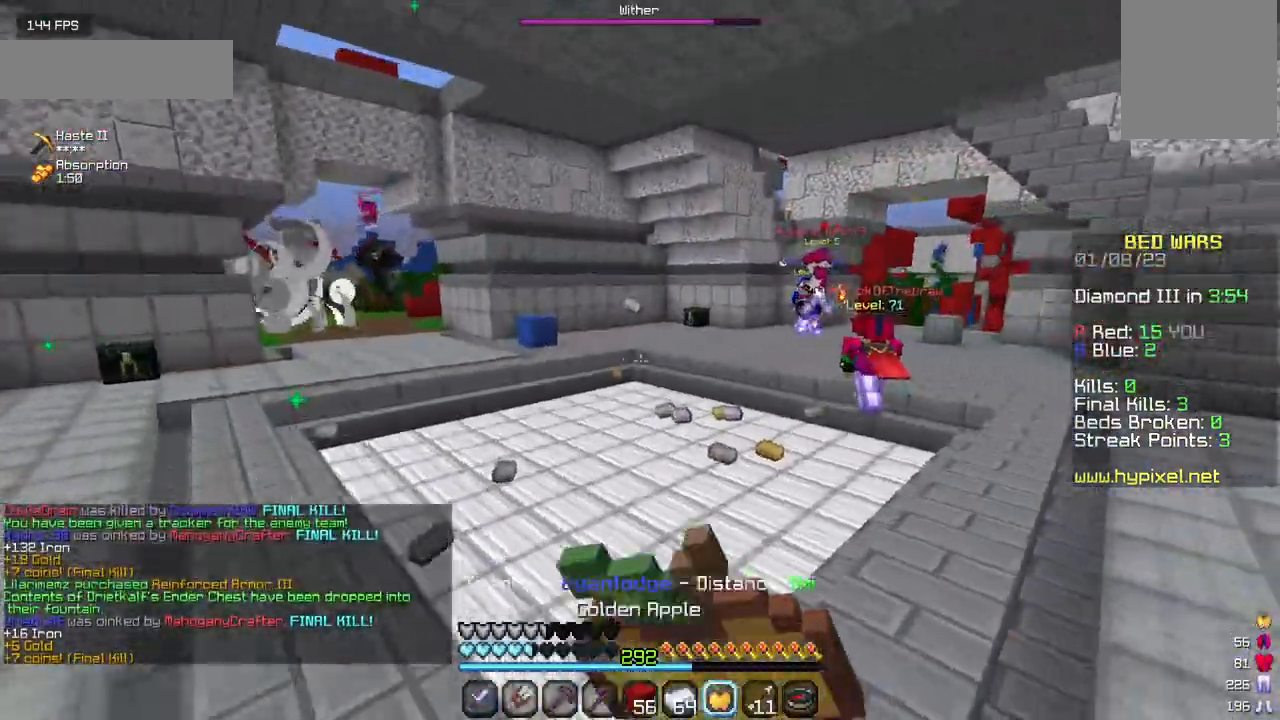
{"keys": ["w"], "mouse": ["right"], "events": []}
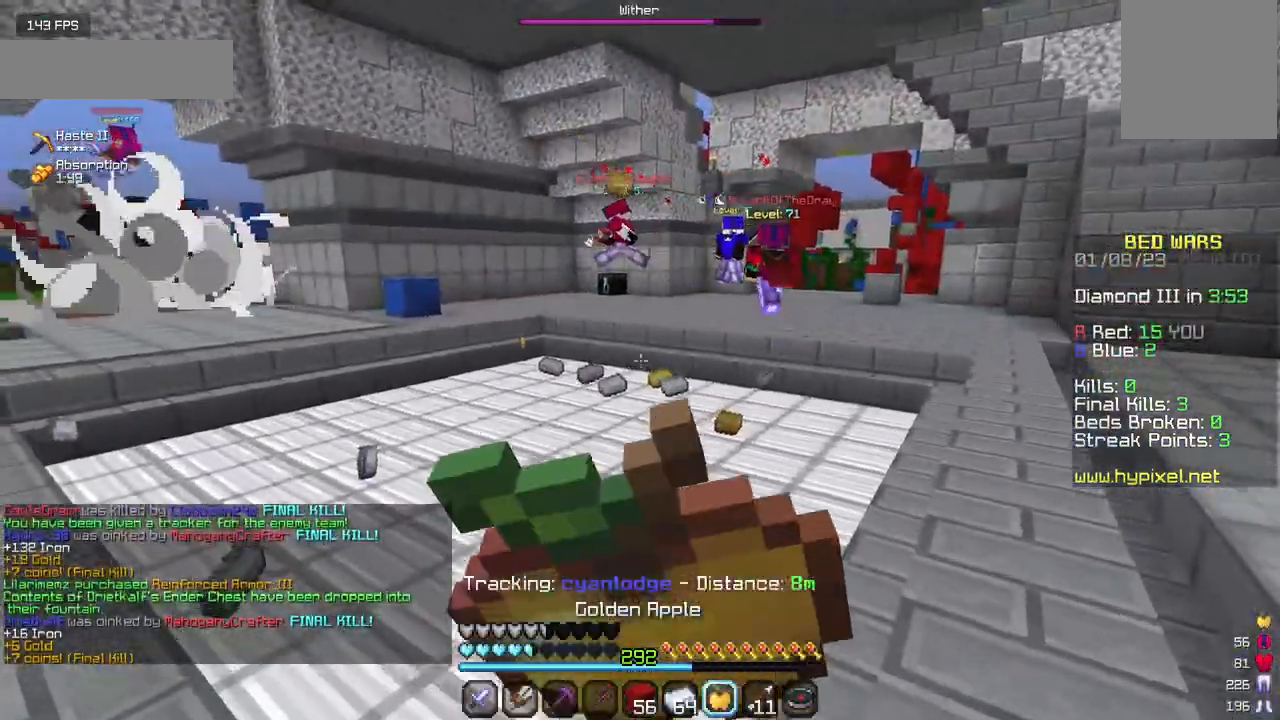
{"keys": ["w"], "mouse": ["right"], "events": []}
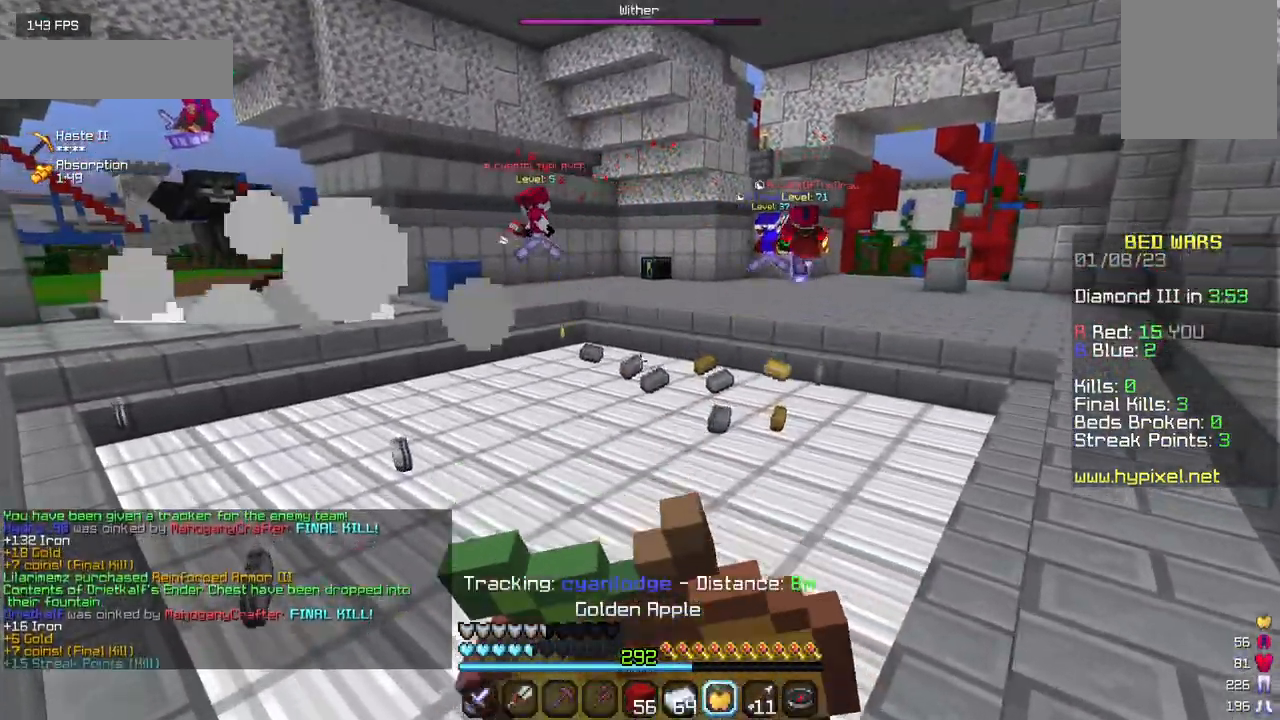
{"keys": ["w"], "mouse": ["right"], "events": []}
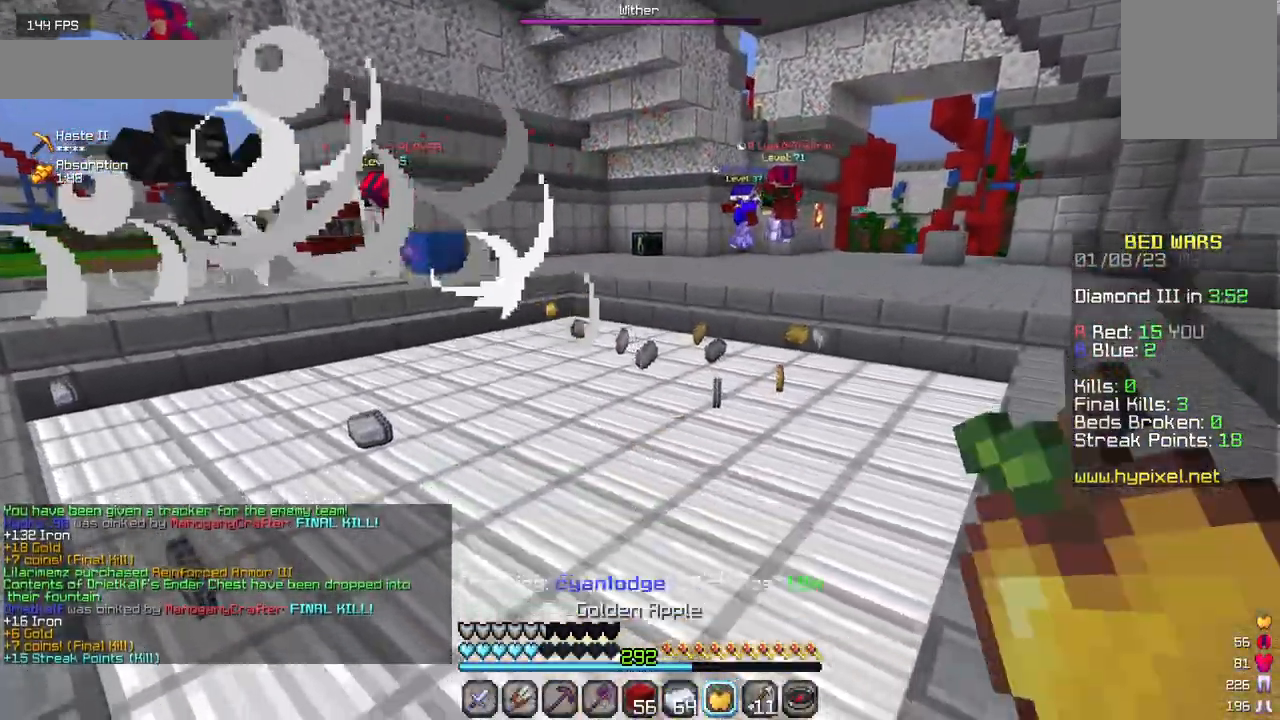
{"keys": ["w"], "mouse": [], "events": [[384, "mouse_right", "up"]]}
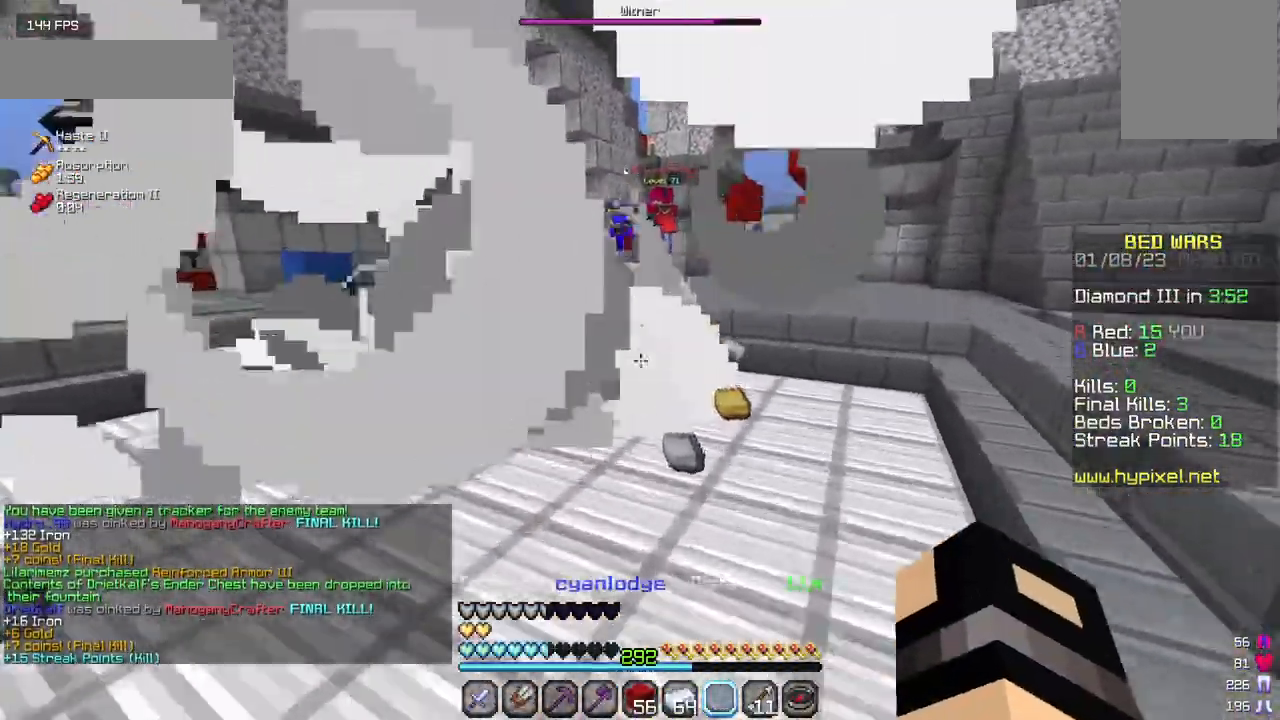
{"keys": ["w"], "mouse": [], "events": []}
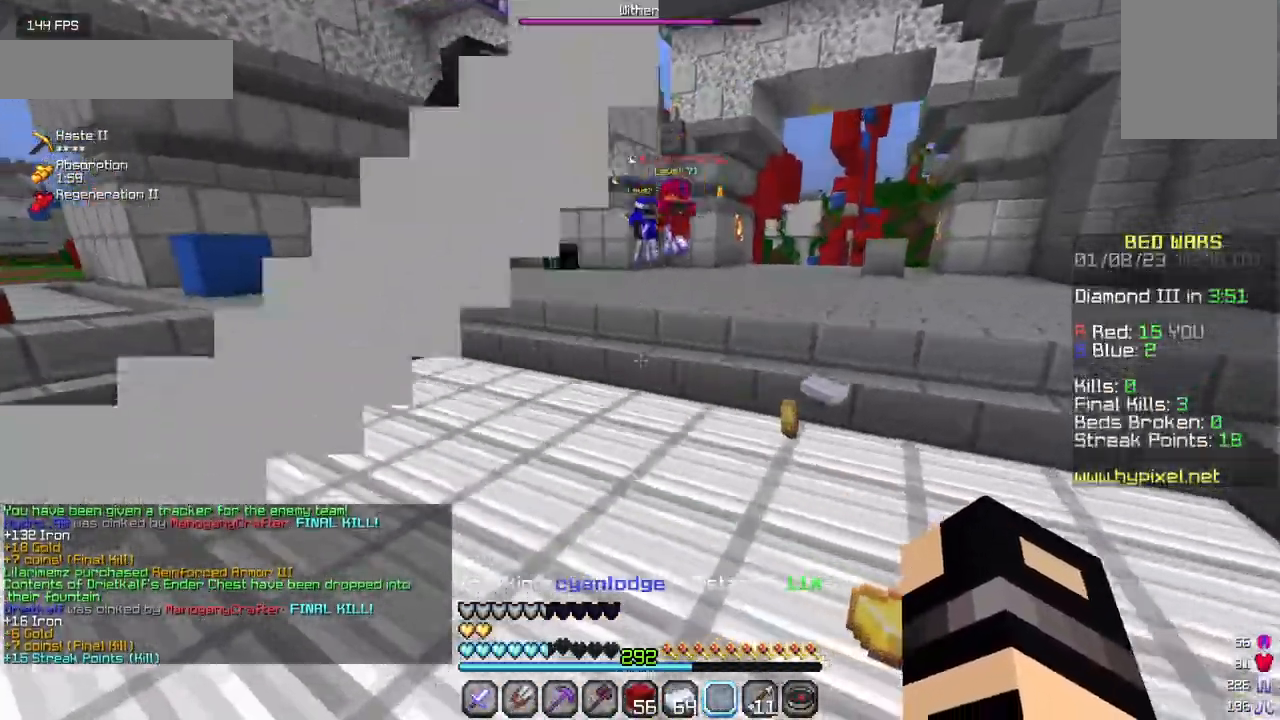
{"keys": ["w"], "mouse": [], "events": []}
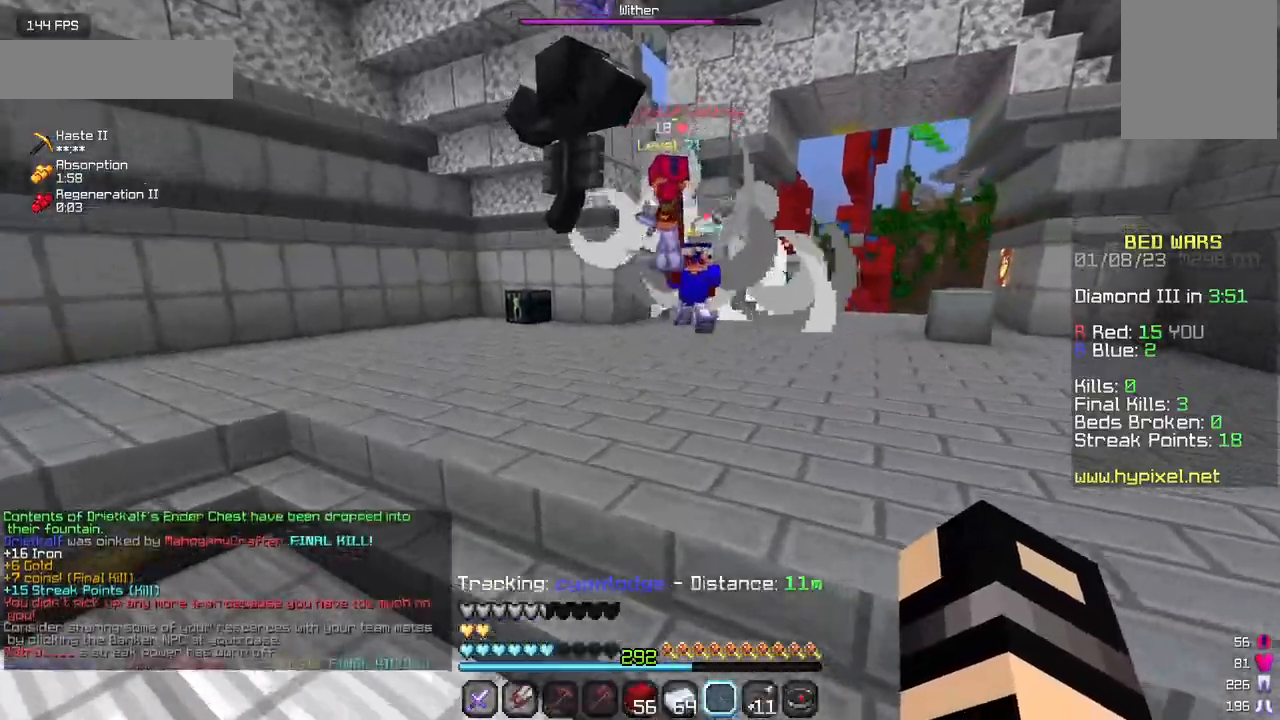
{"keys": ["w"], "mouse": [], "events": []}
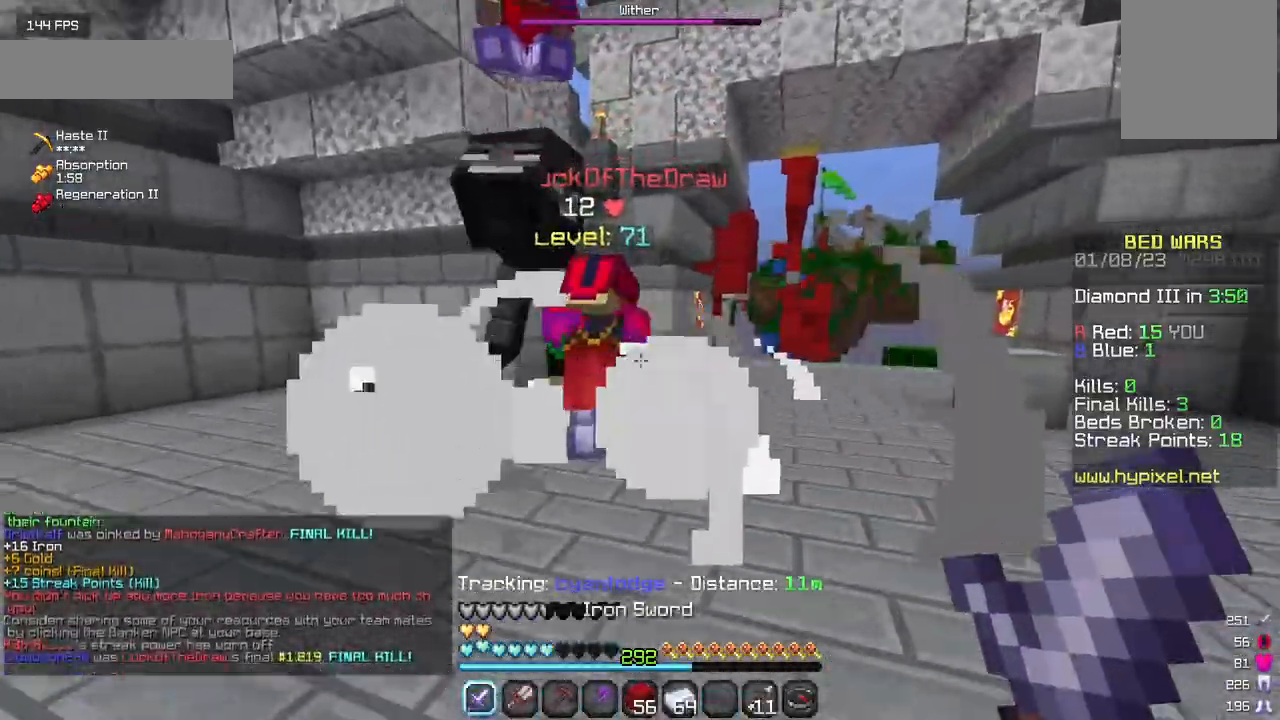
{"keys": ["w"], "mouse": [], "events": []}
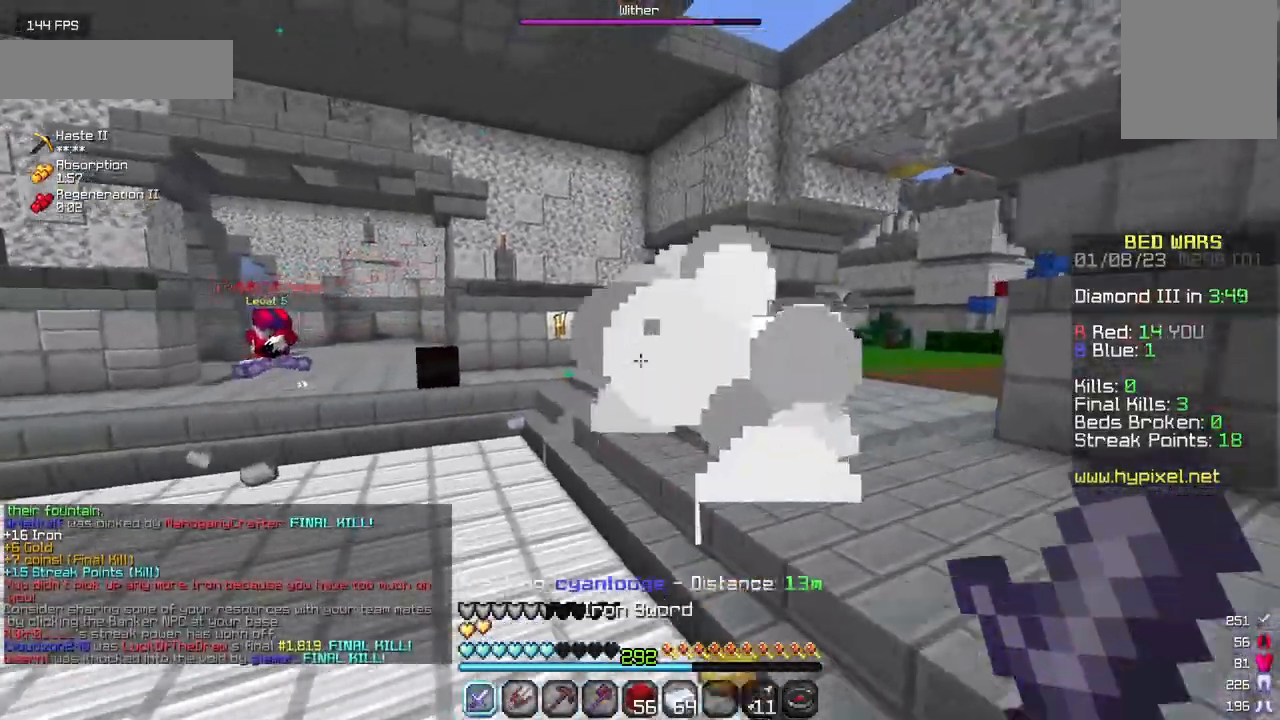
{"keys": ["w"], "mouse": [], "events": []}